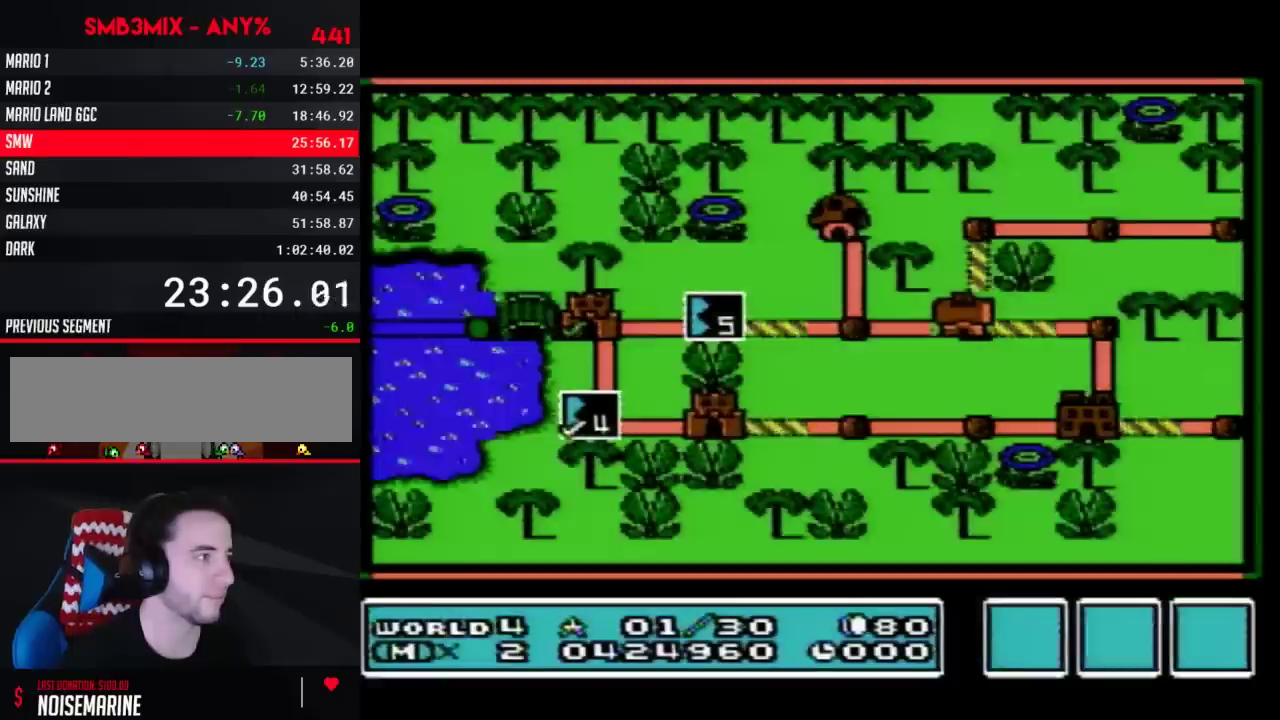
Gameplay with a controller (Nintendo layout); each line is a JSON object with the inputs held at the frame after it. "events" lists button and stick changes between this image and that frame as [ms after this image, input, new state], when the widget could be followed in between. Not read: L3 R3.
{"buttons": ["DPAD_RIGHT"], "events": [[100, "DPAD_RIGHT", "down"]]}
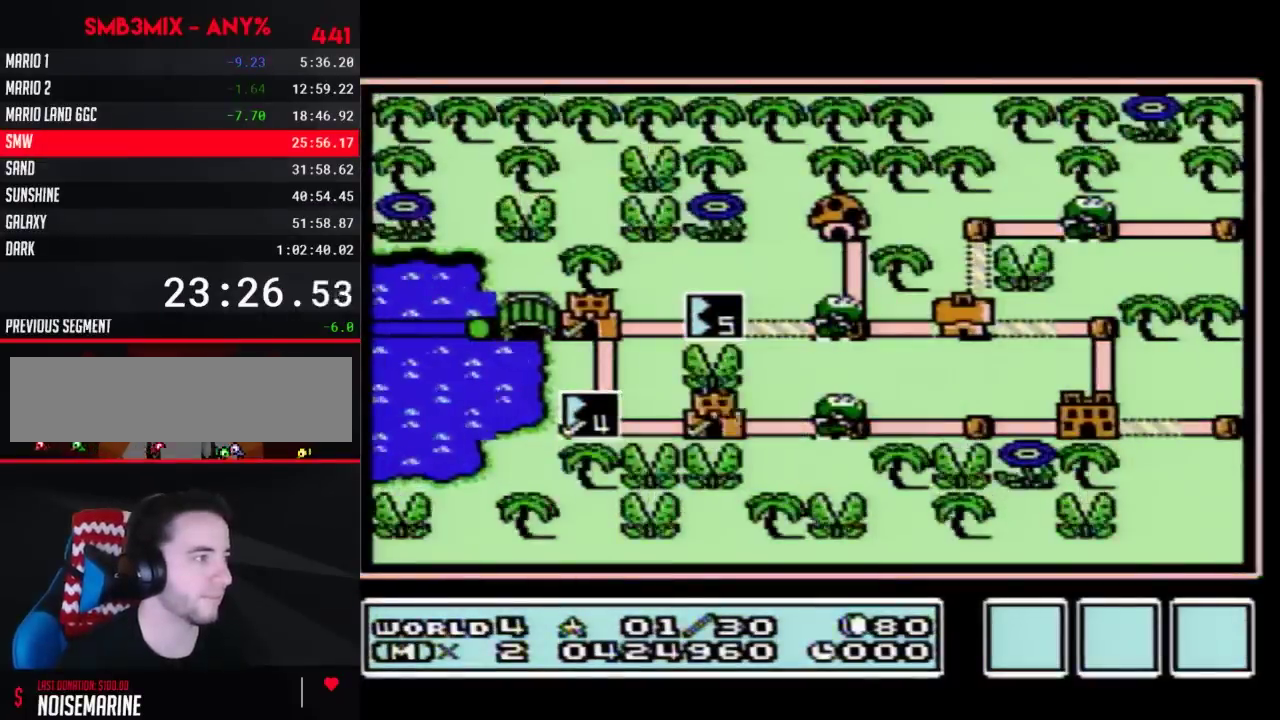
{"buttons": ["DPAD_RIGHT"], "events": []}
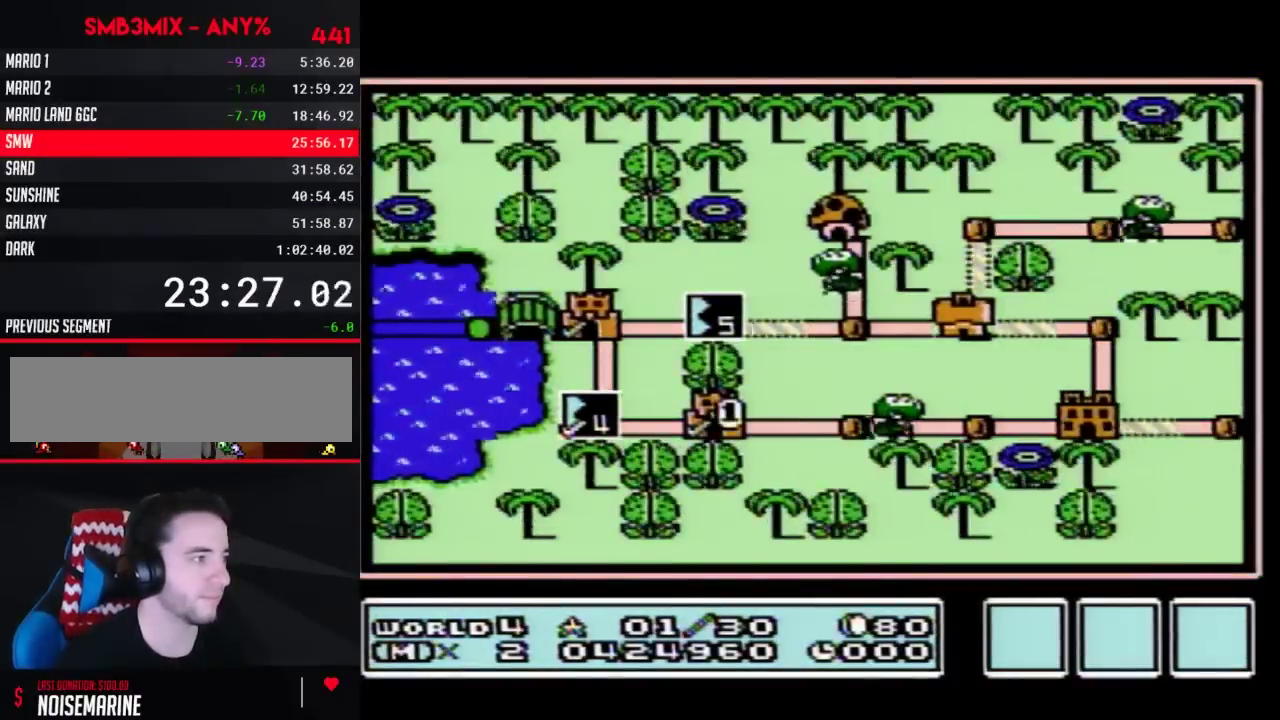
{"buttons": ["DPAD_RIGHT"], "events": []}
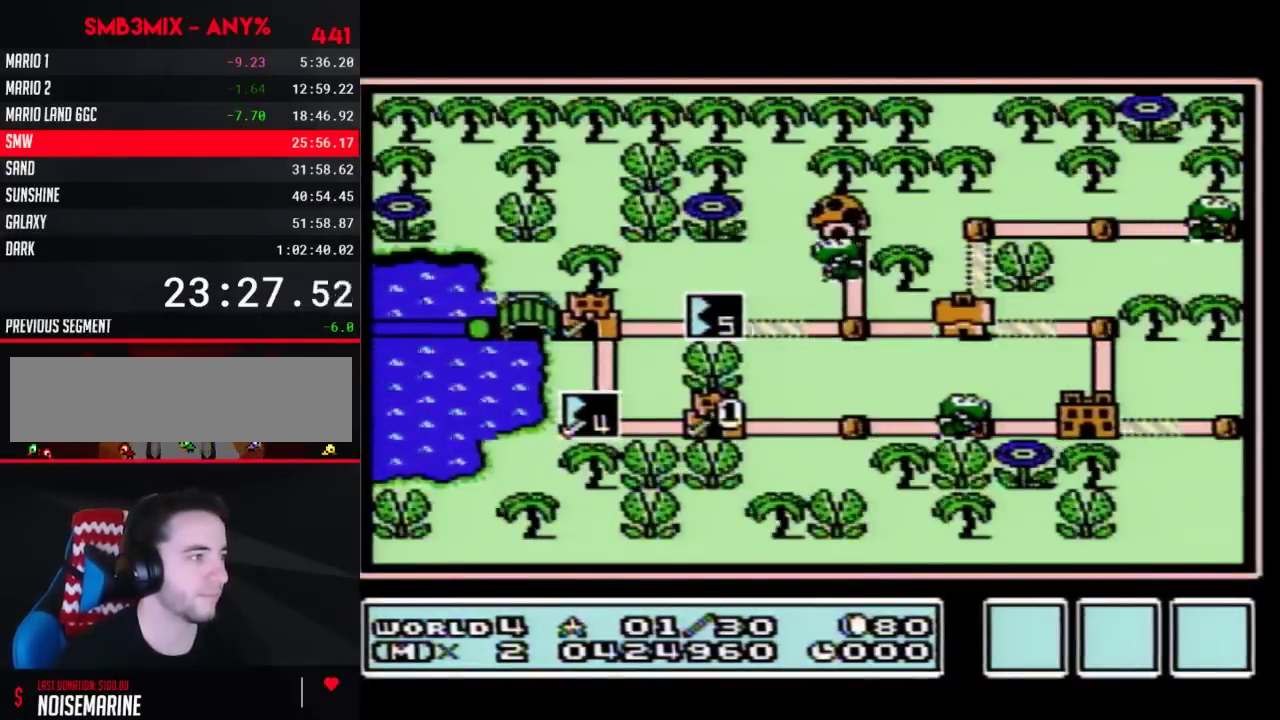
{"buttons": ["DPAD_RIGHT"], "events": []}
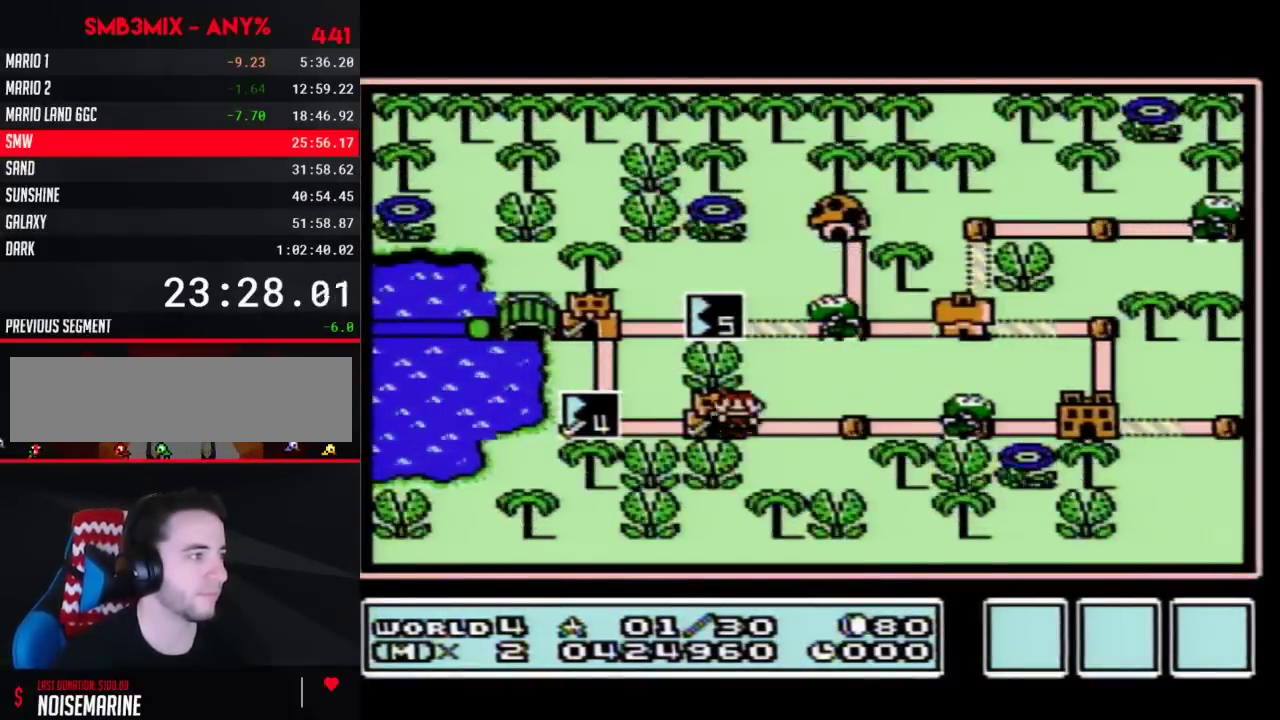
{"buttons": ["DPAD_RIGHT"], "events": [[200, "DPAD_RIGHT", "up"], [317, "DPAD_RIGHT", "down"]]}
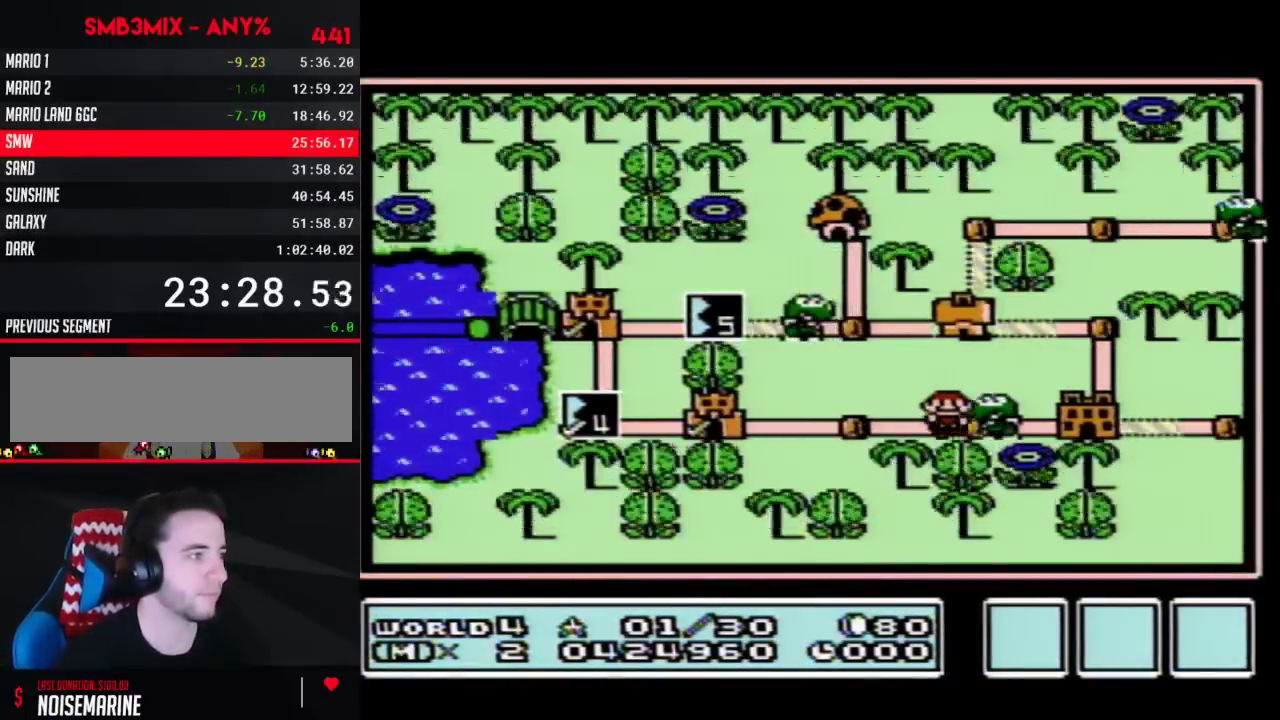
{"buttons": ["DPAD_RIGHT"], "events": []}
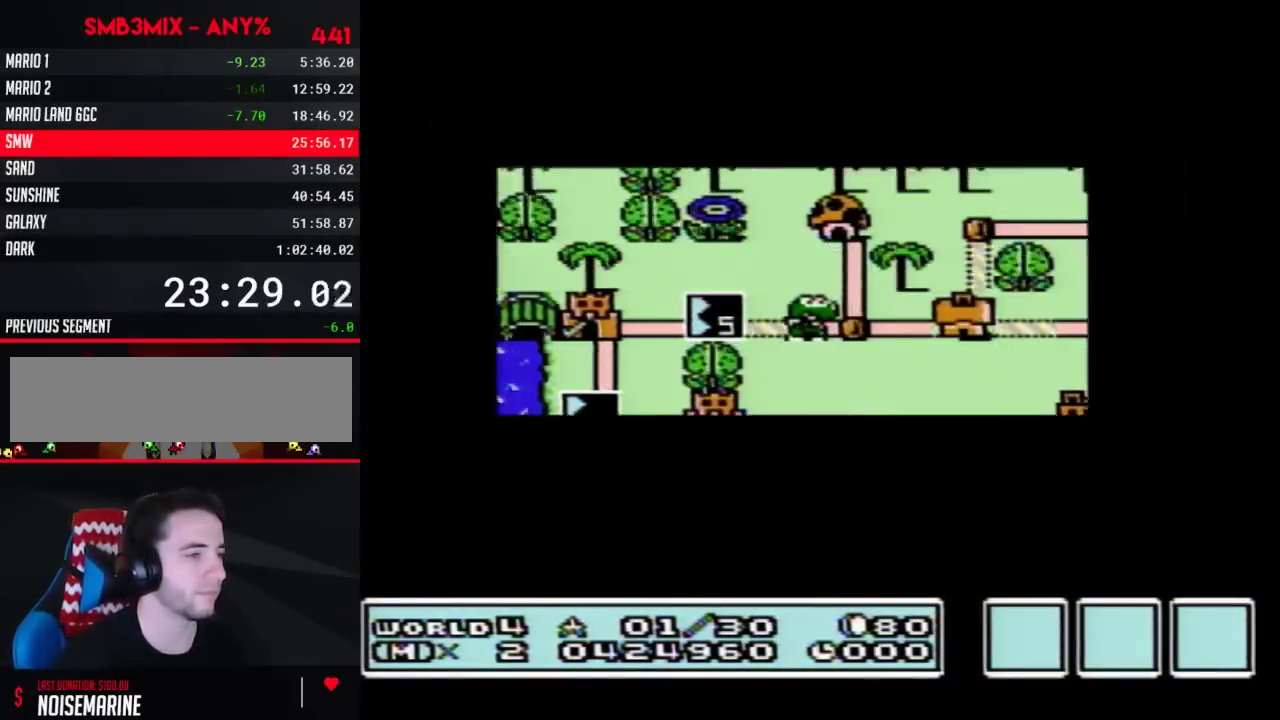
{"buttons": ["DPAD_RIGHT"], "events": []}
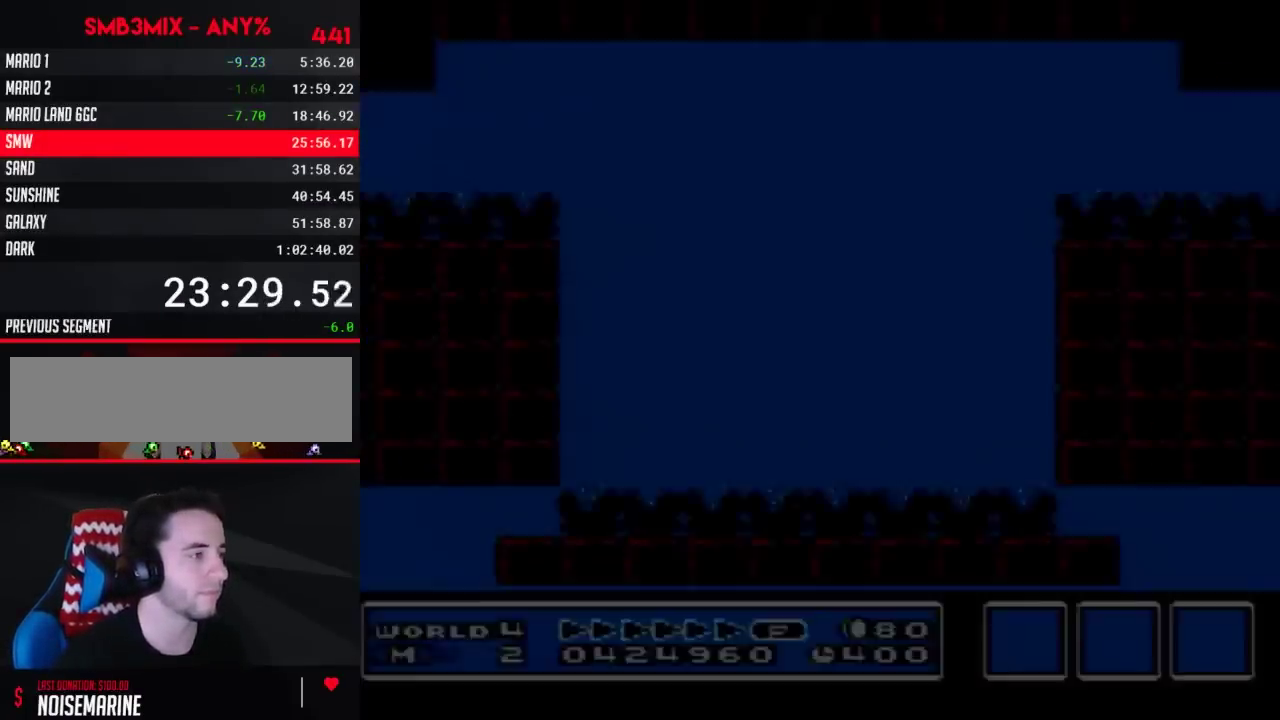
{"buttons": ["B", "DPAD_UP", "DPAD_RIGHT"], "events": [[50, "B", "down"], [50, "DPAD_UP", "down"], [133, "A", "down"], [200, "A", "up"]]}
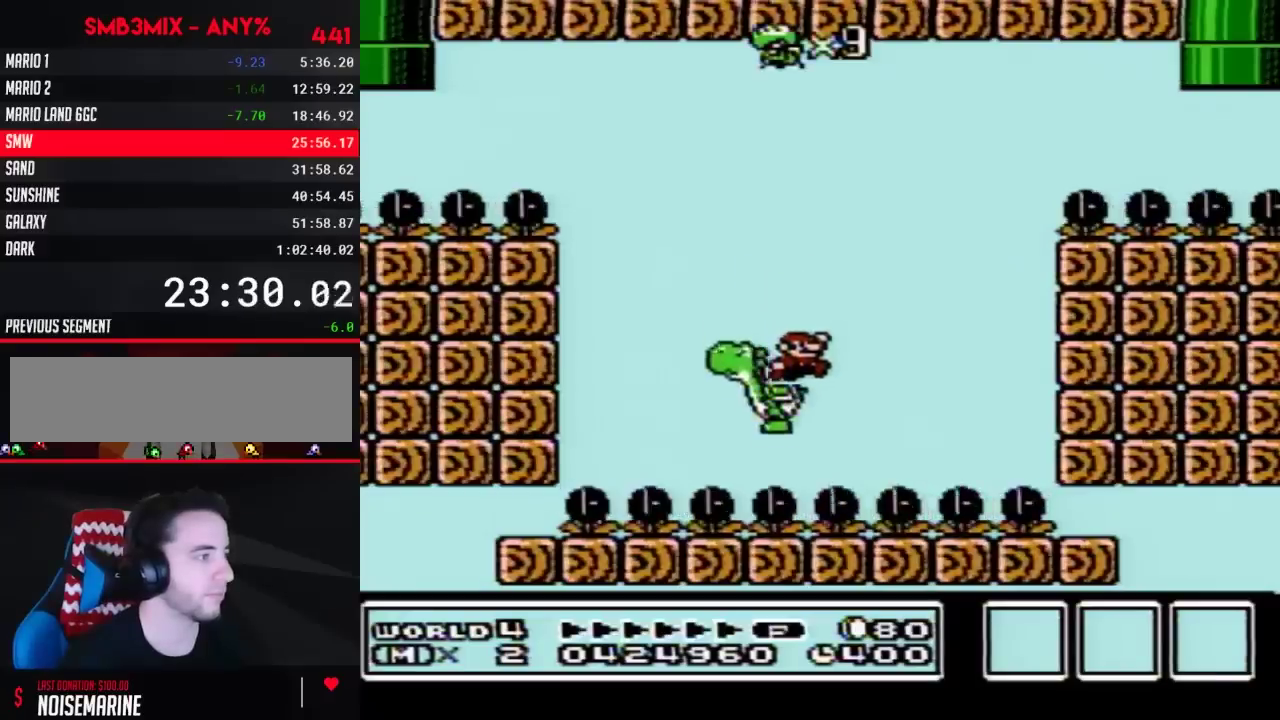
{"buttons": ["B", "DPAD_UP", "DPAD_RIGHT"], "events": [[100, "A", "down"], [167, "A", "up"]]}
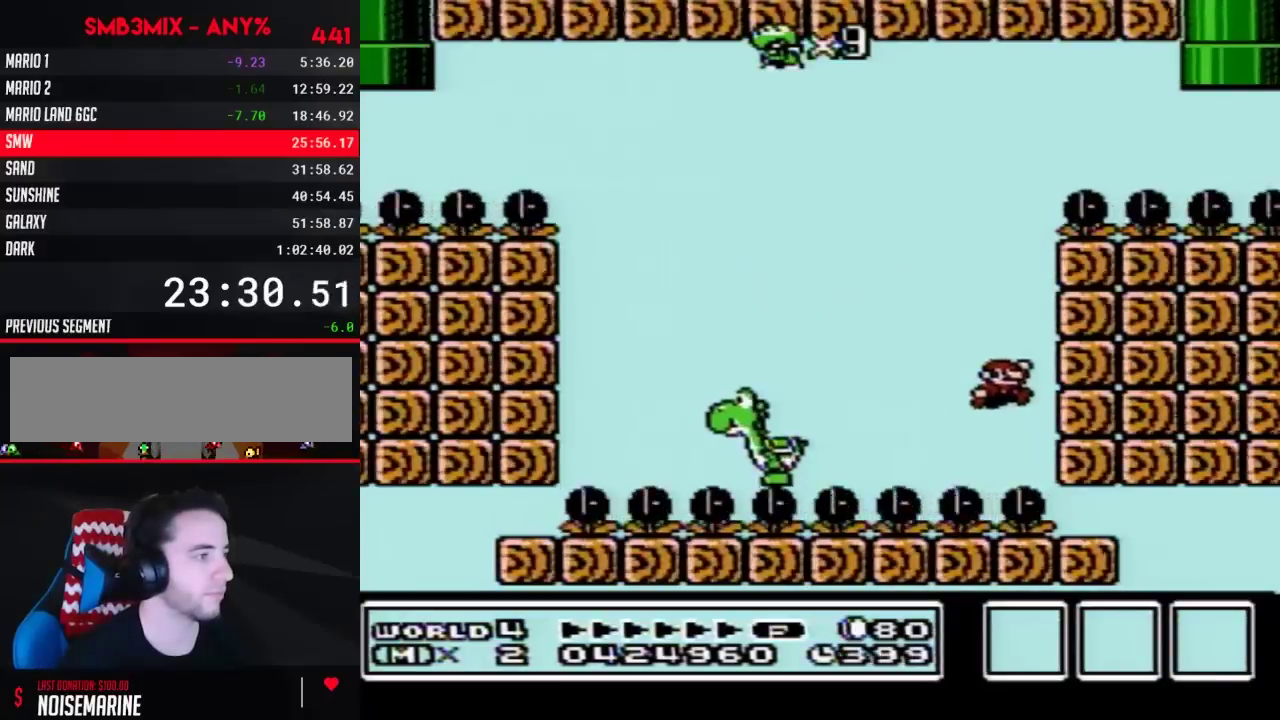
{"buttons": [], "events": [[17, "DPAD_UP", "up"], [100, "DPAD_RIGHT", "up"], [167, "B", "up"]]}
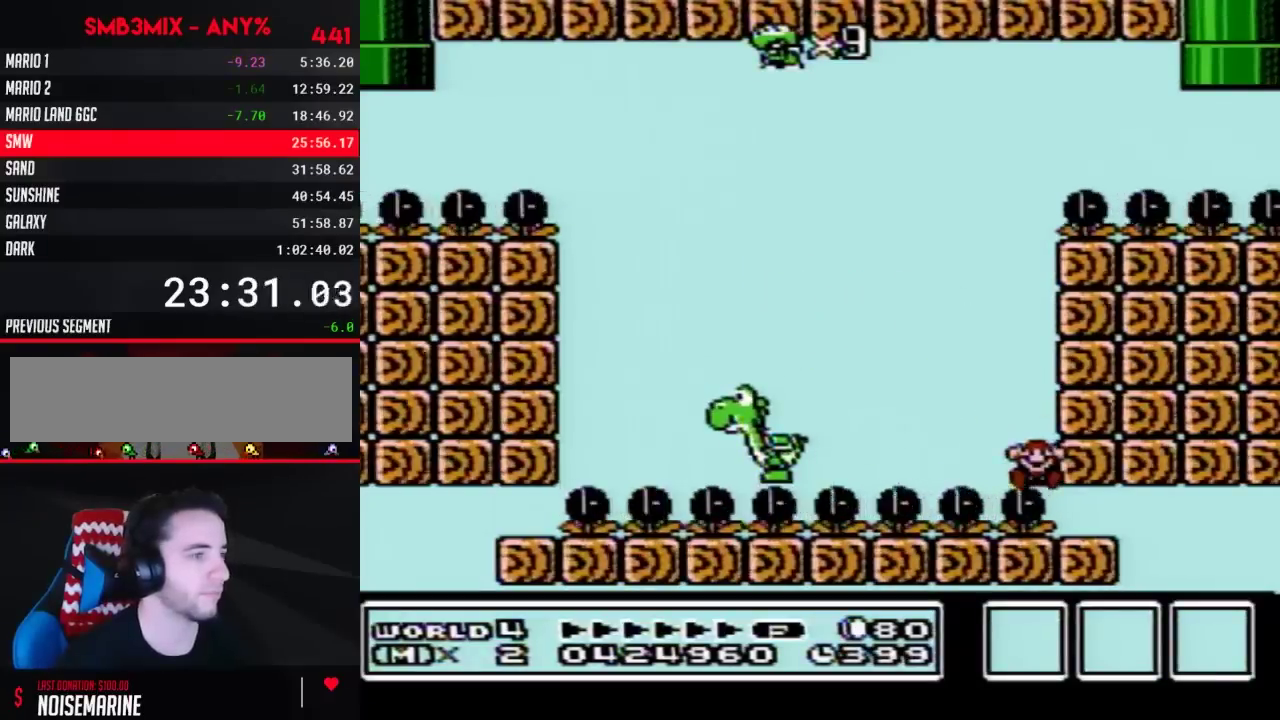
{"buttons": [], "events": []}
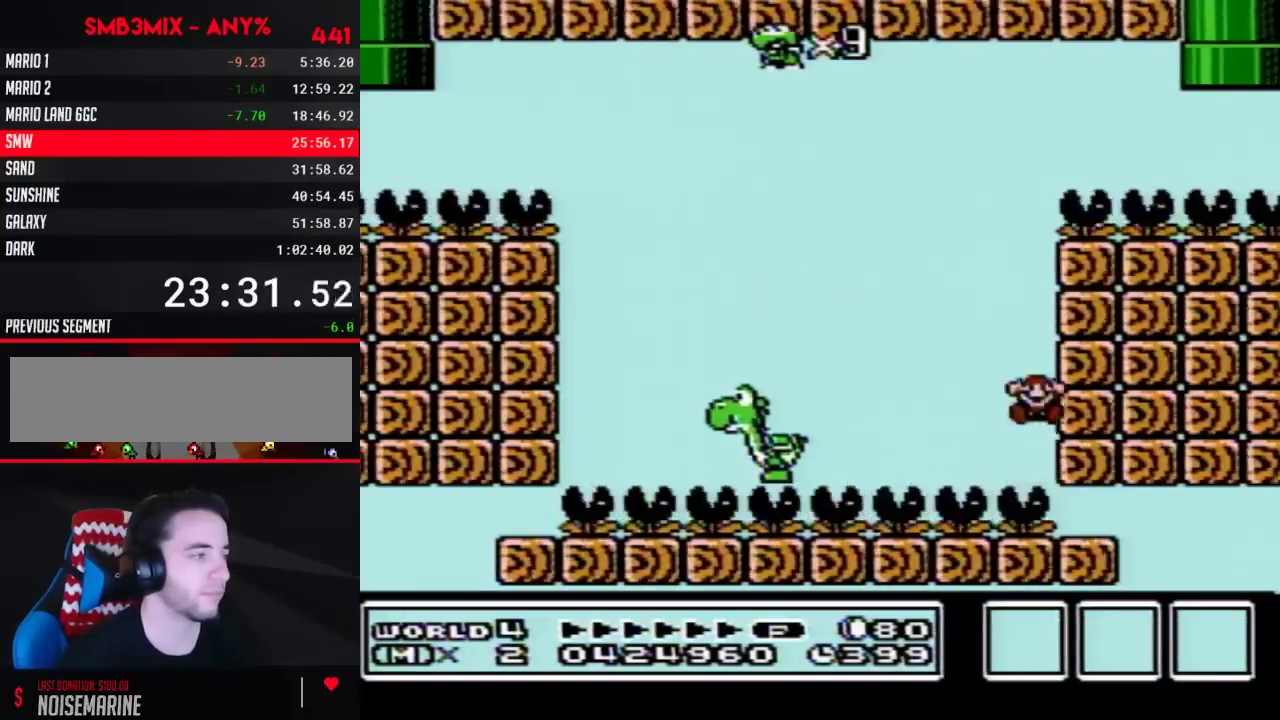
{"buttons": [], "events": []}
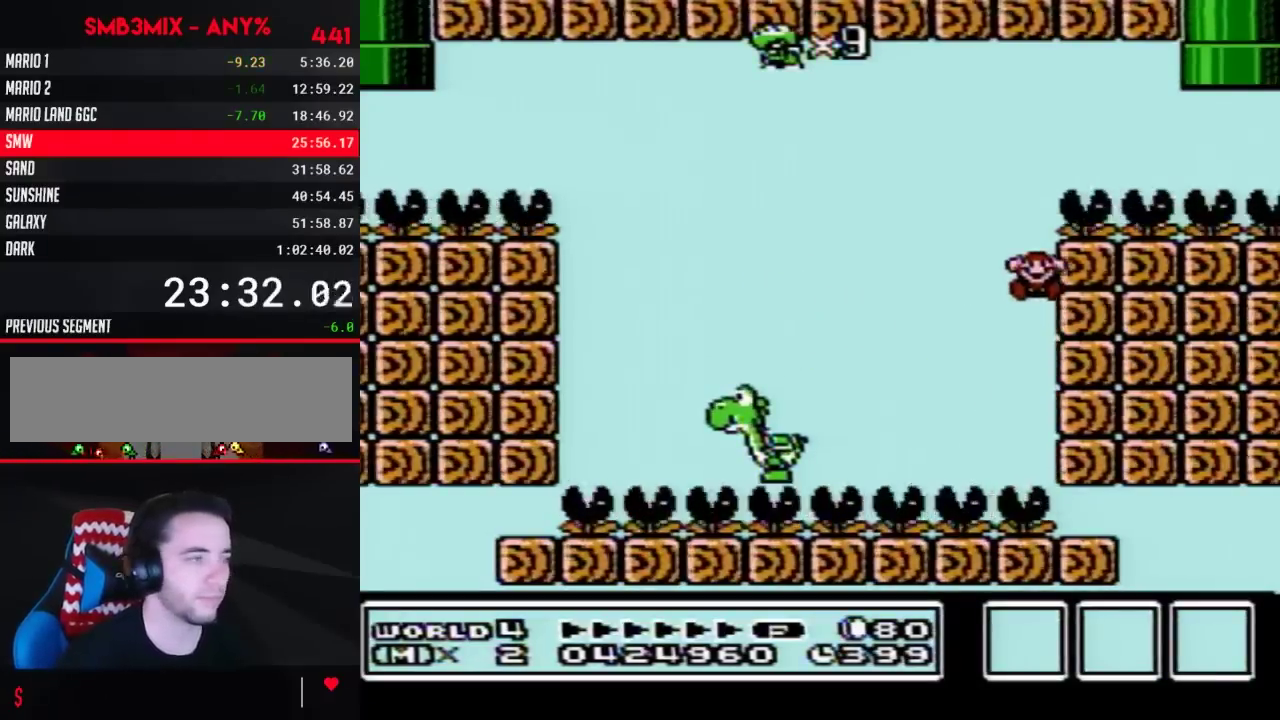
{"buttons": [], "events": []}
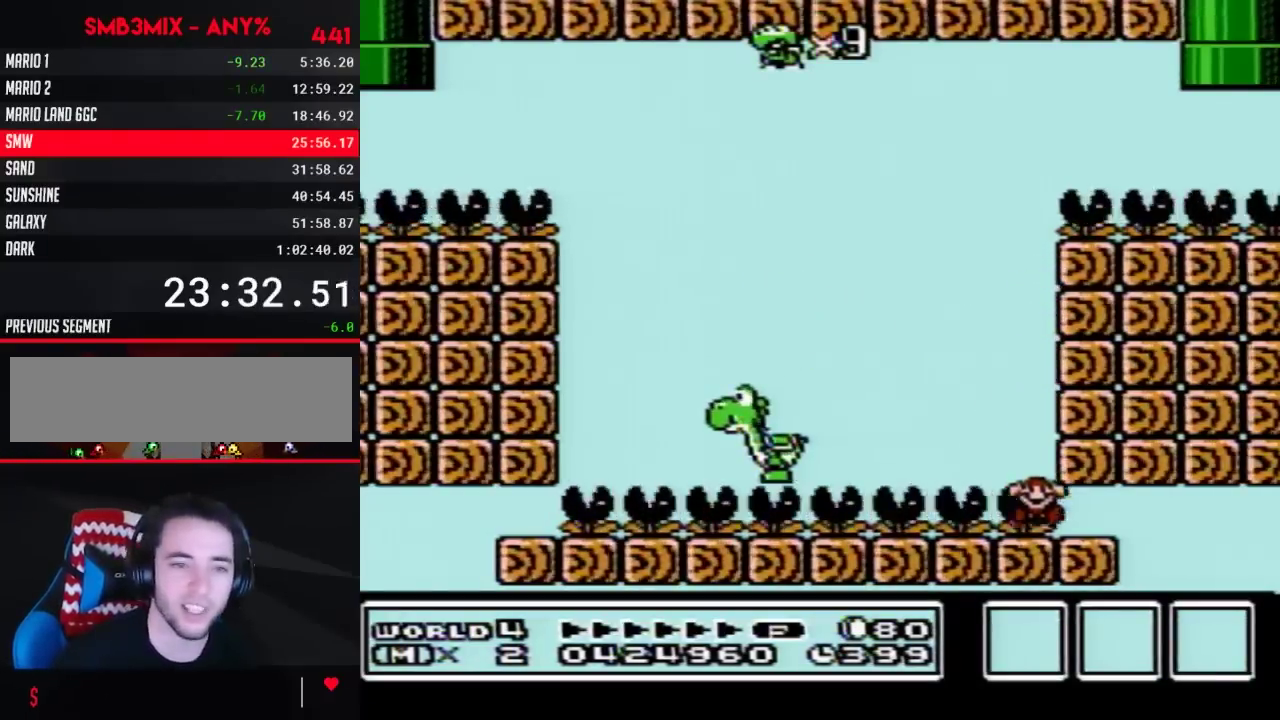
{"buttons": [], "events": []}
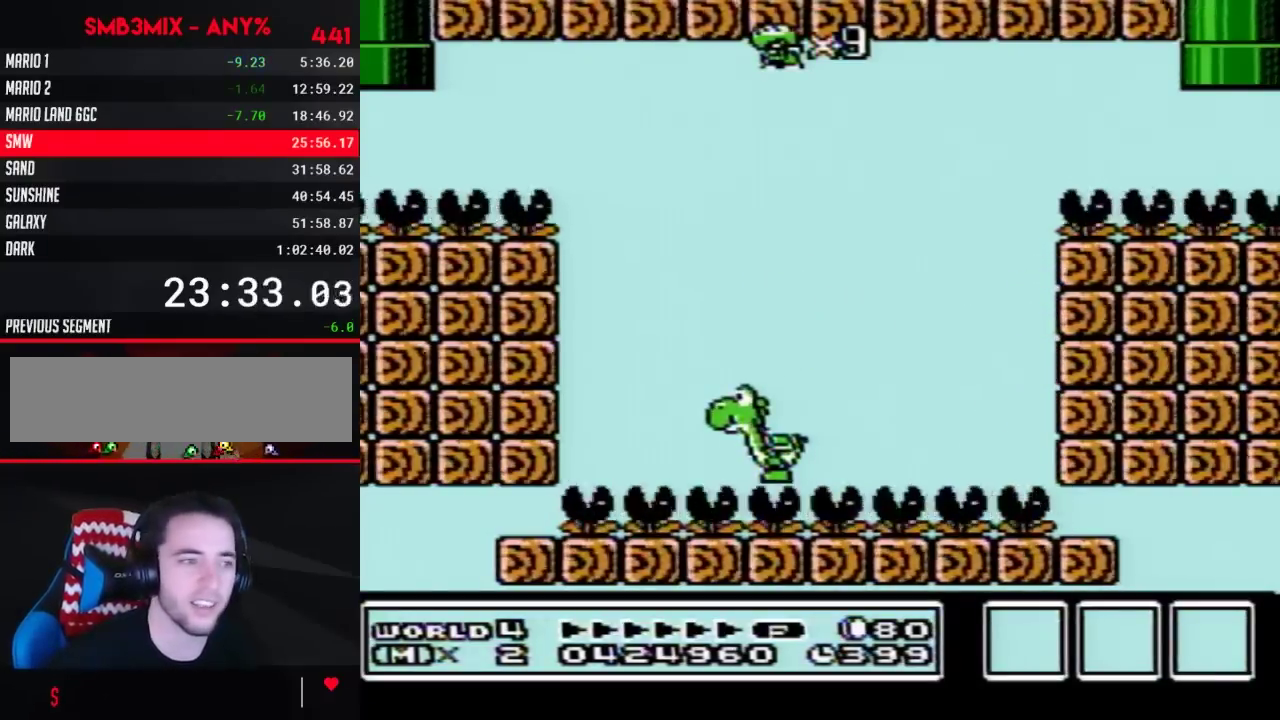
{"buttons": [], "events": []}
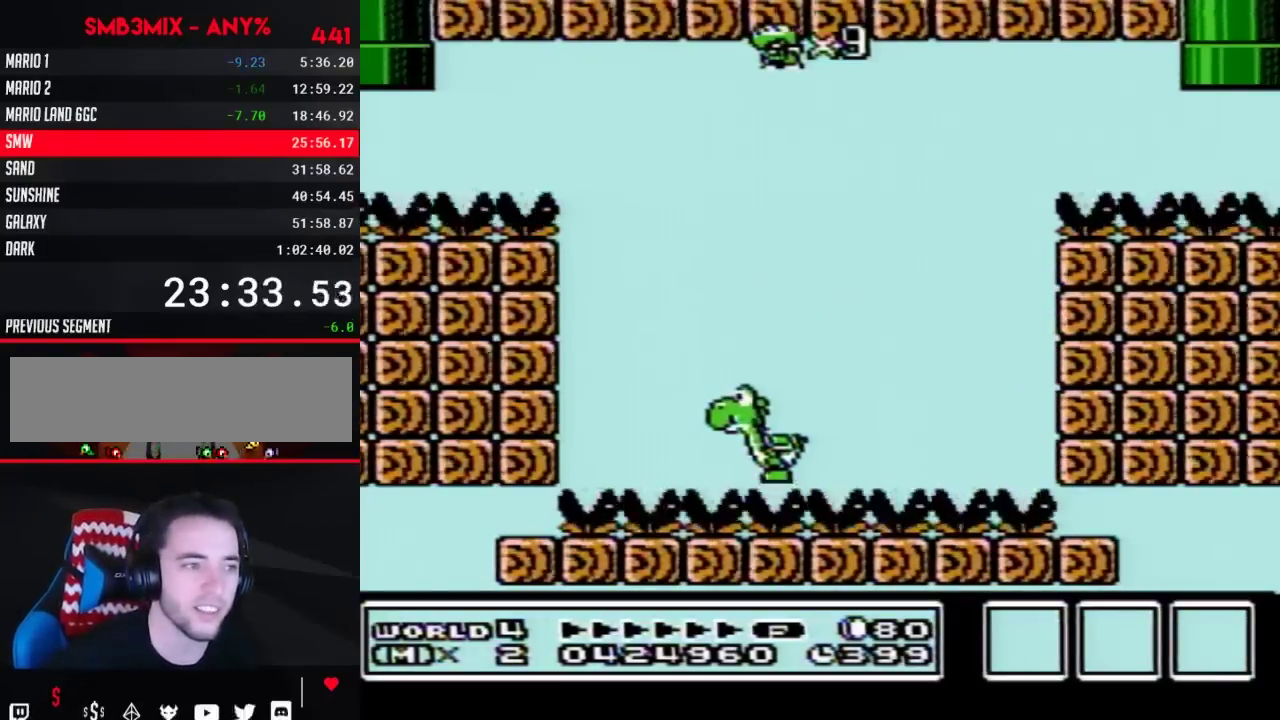
{"buttons": [], "events": []}
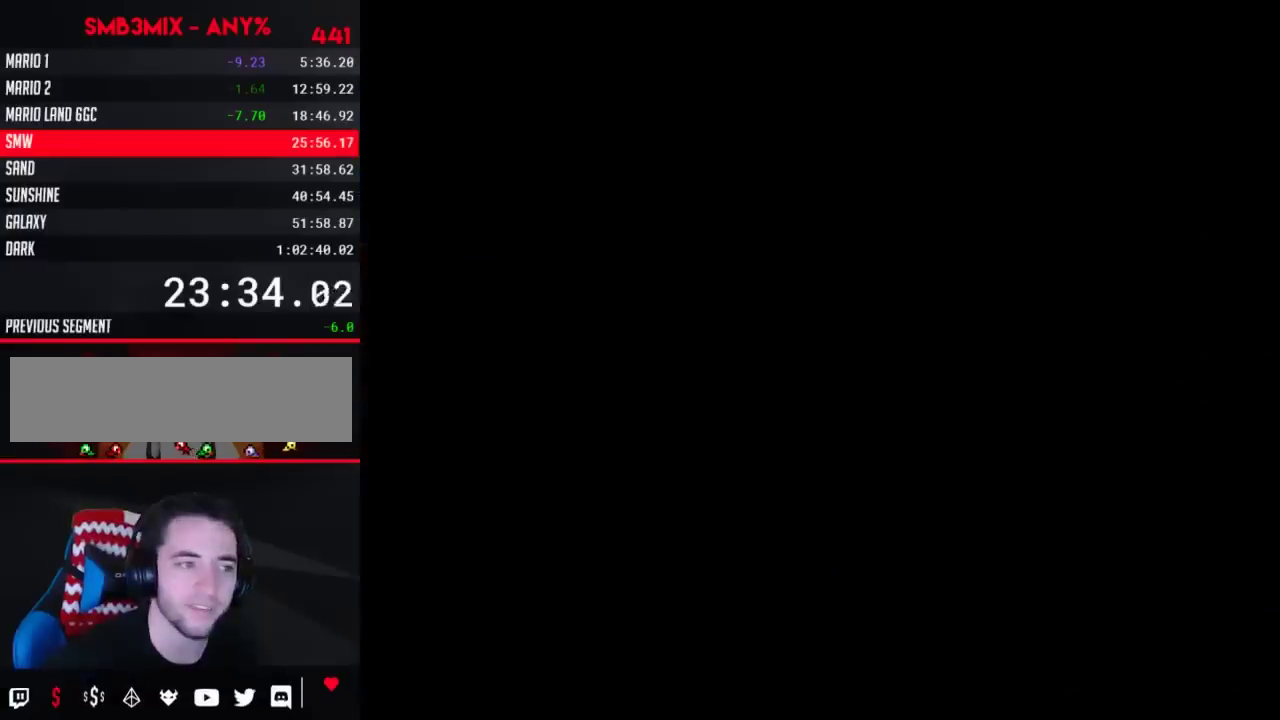
{"buttons": [], "events": []}
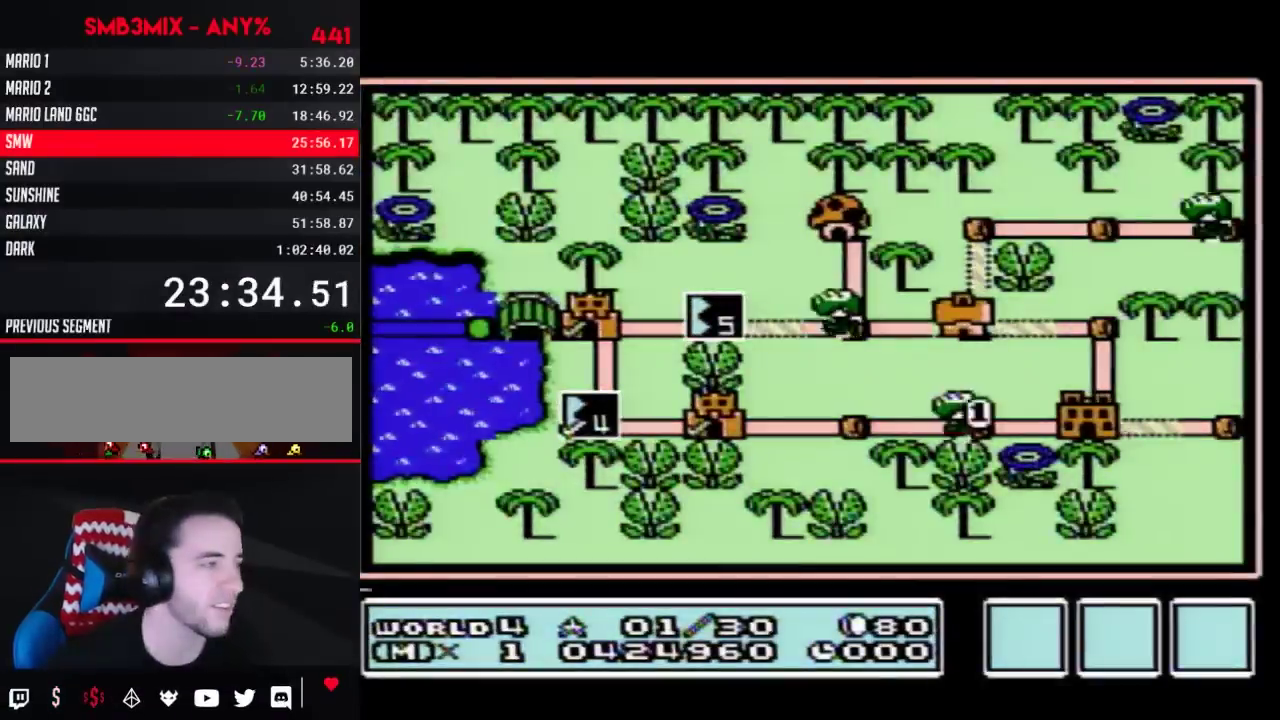
{"buttons": ["DPAD_RIGHT"], "events": [[350, "DPAD_RIGHT", "down"]]}
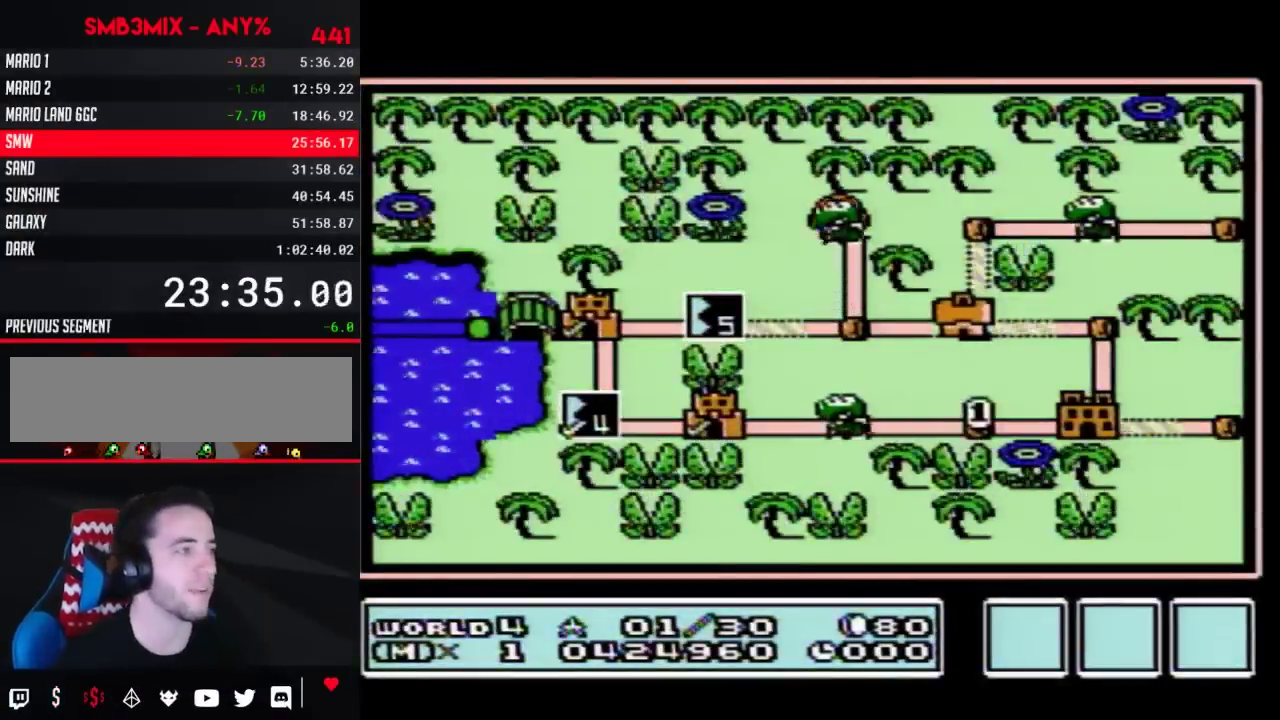
{"buttons": ["DPAD_RIGHT"], "events": []}
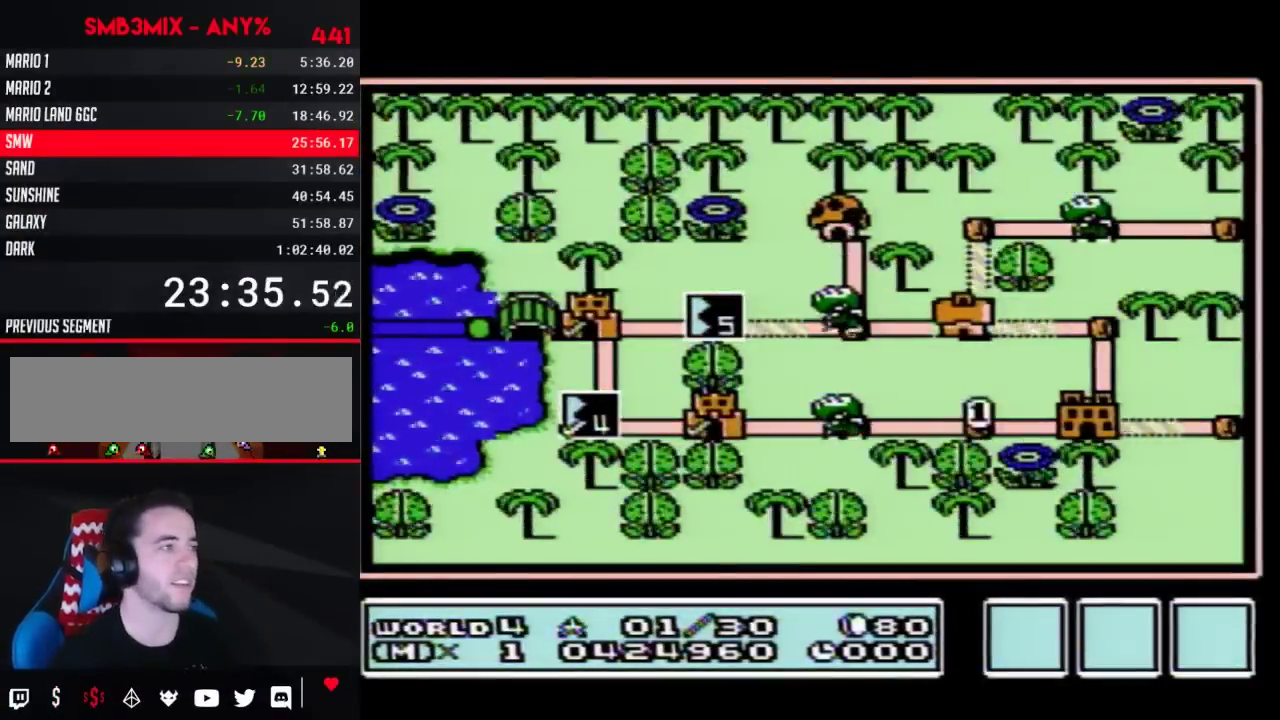
{"buttons": ["DPAD_RIGHT"], "events": []}
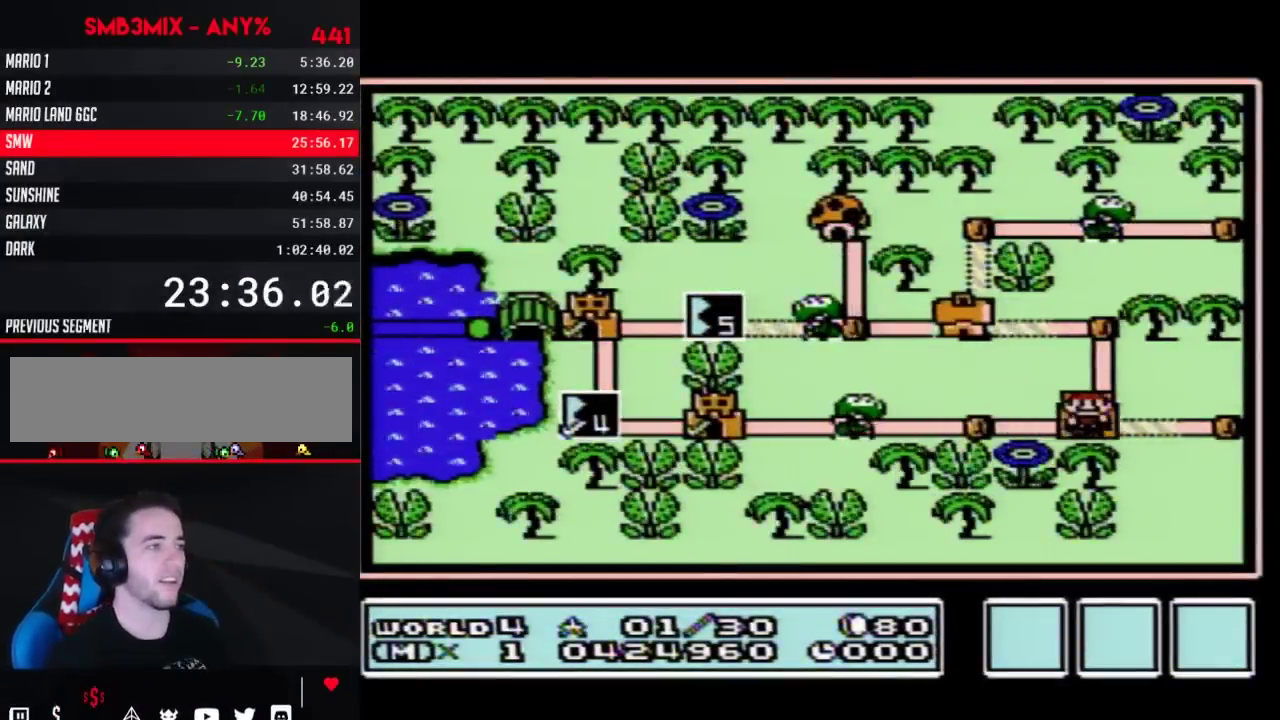
{"buttons": ["DPAD_RIGHT"], "events": []}
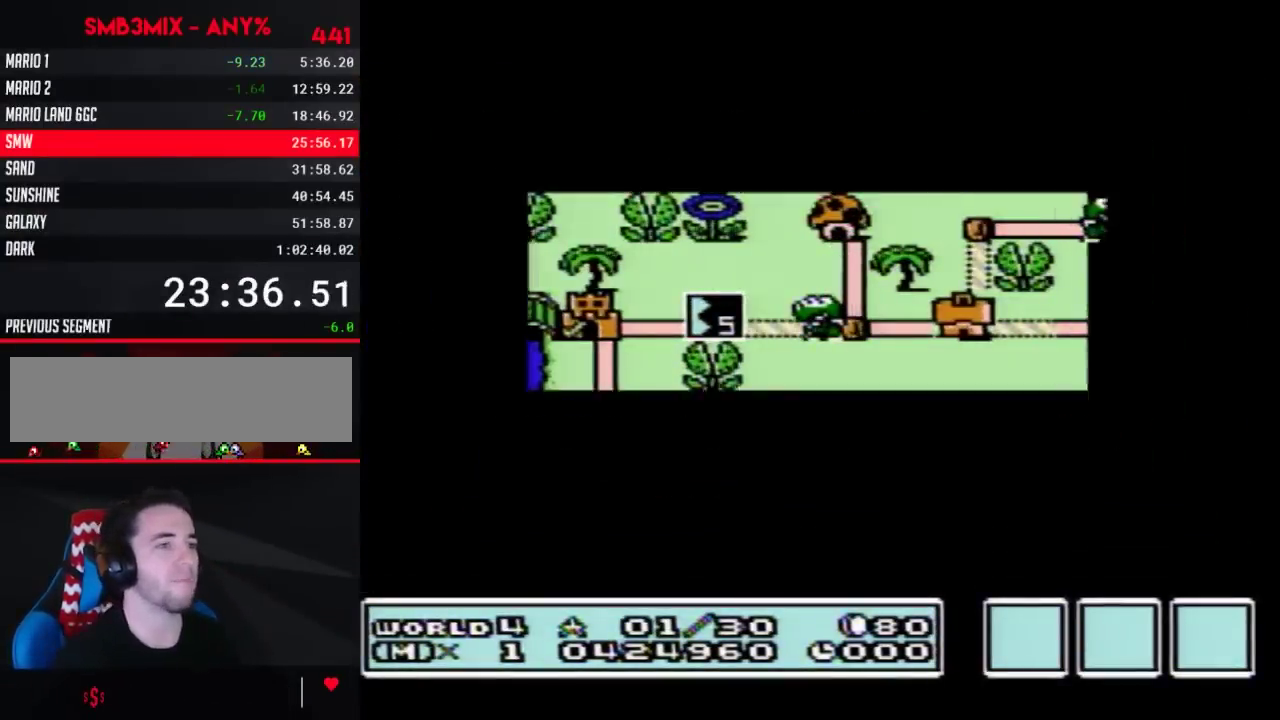
{"buttons": ["DPAD_RIGHT"], "events": []}
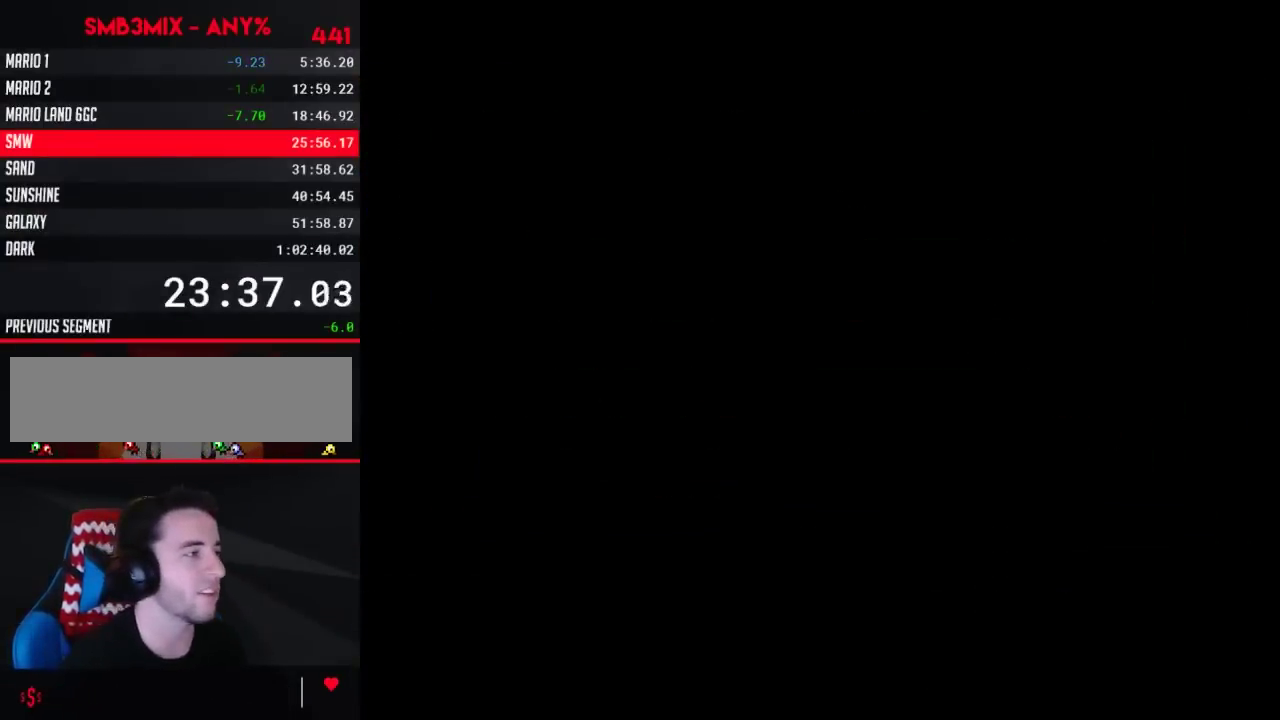
{"buttons": ["B", "DPAD_RIGHT"], "events": [[100, "DPAD_RIGHT", "up"], [167, "B", "down"], [167, "DPAD_RIGHT", "down"]]}
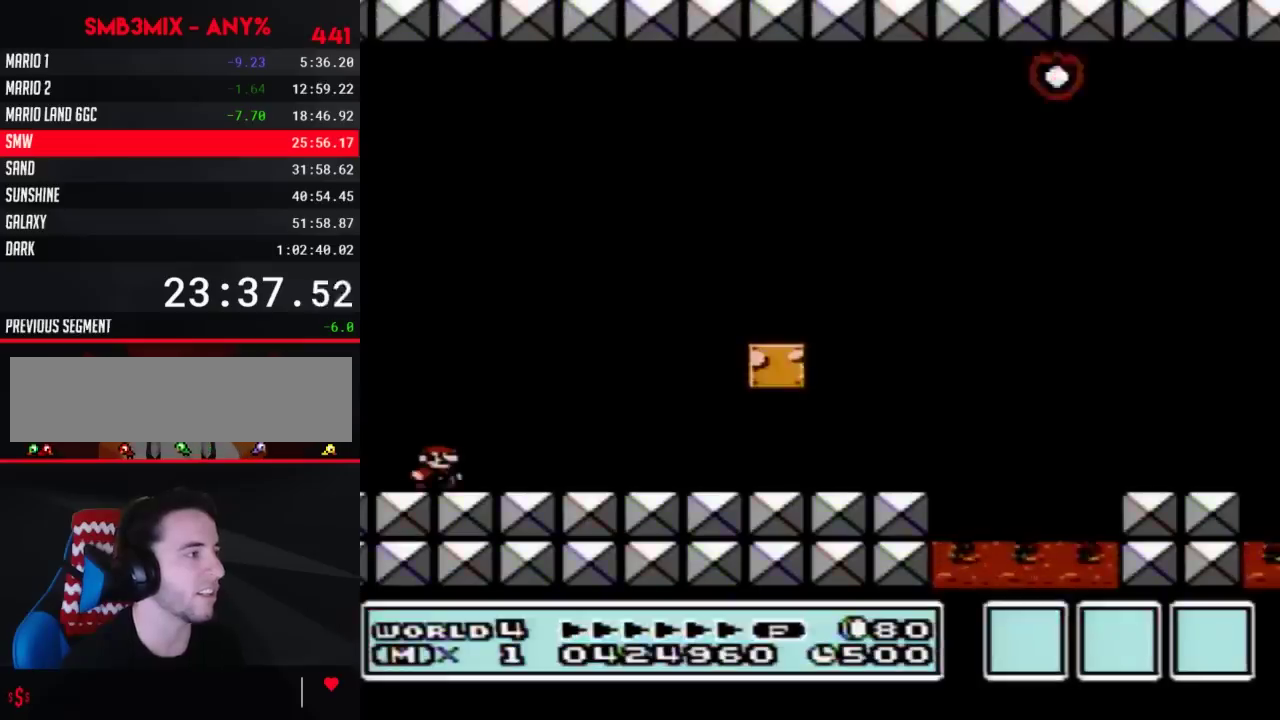
{"buttons": ["B", "DPAD_RIGHT"], "events": []}
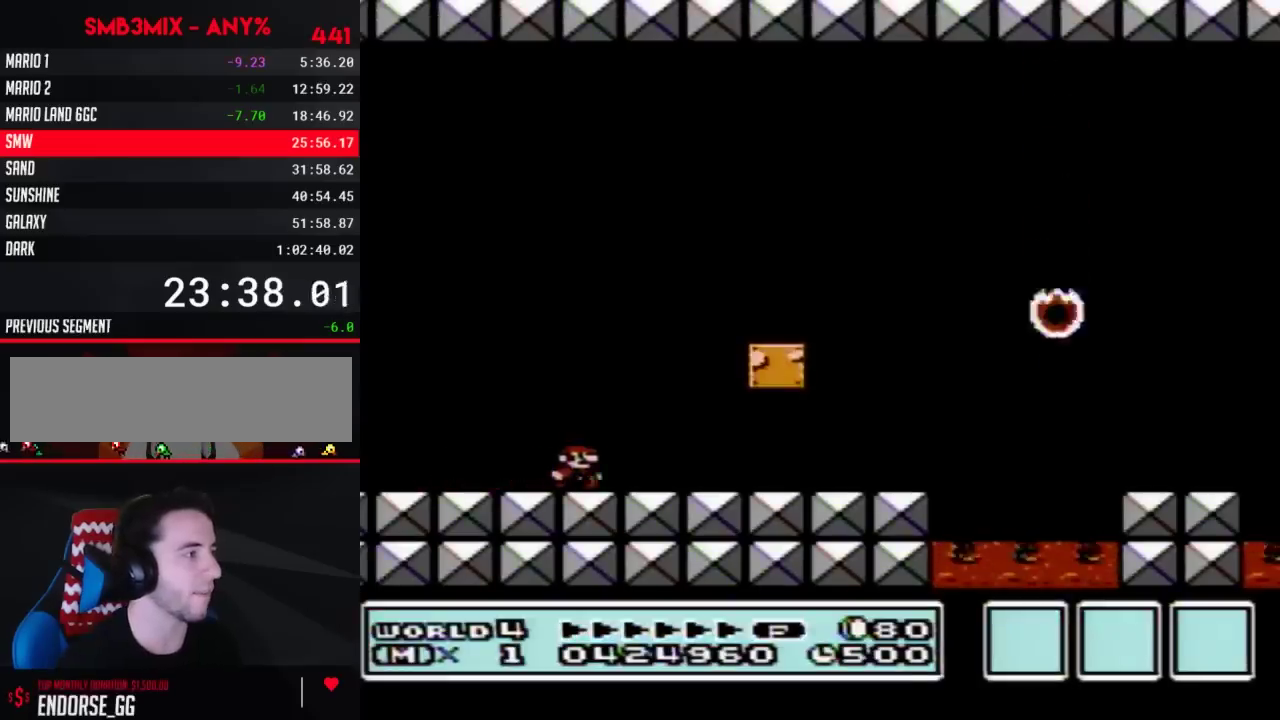
{"buttons": ["B", "DPAD_LEFT"], "events": [[300, "A", "down"], [300, "DPAD_RIGHT", "up"], [317, "DPAD_LEFT", "down"], [350, "A", "up"]]}
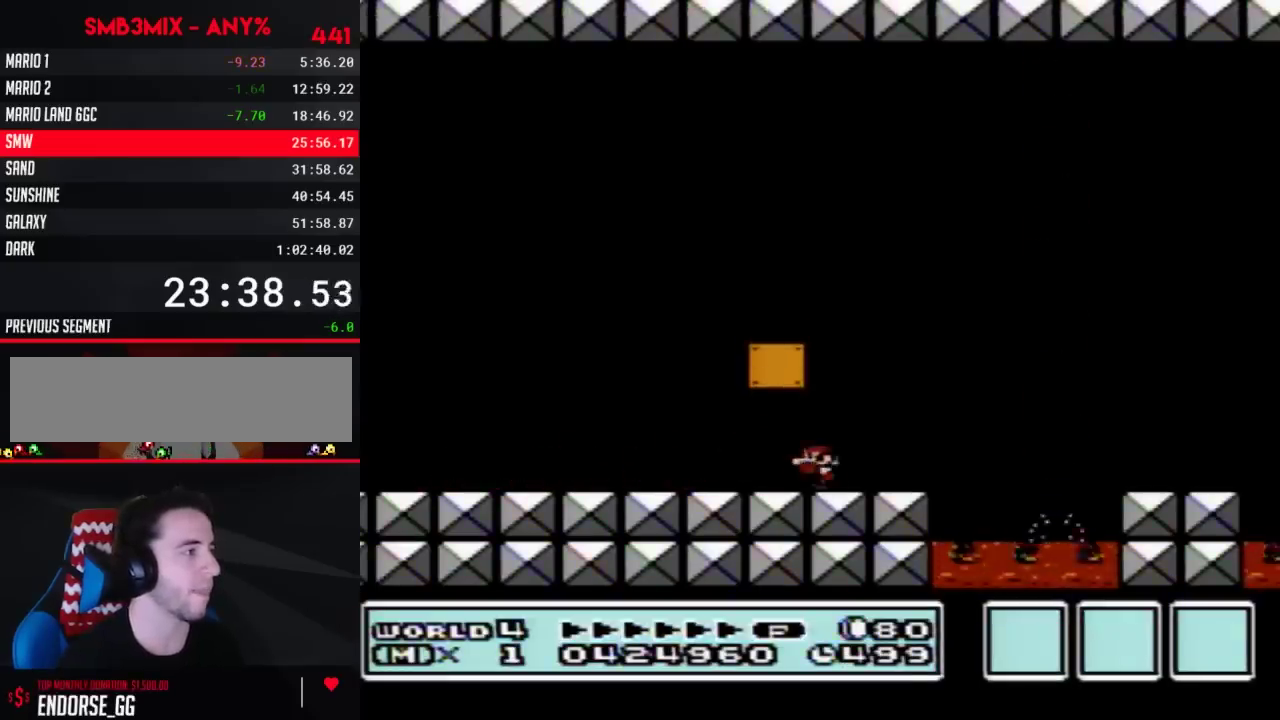
{"buttons": ["DPAD_RIGHT"], "events": [[50, "A", "down"], [300, "A", "up"], [450, "B", "up"], [450, "DPAD_LEFT", "up"], [483, "DPAD_RIGHT", "down"]]}
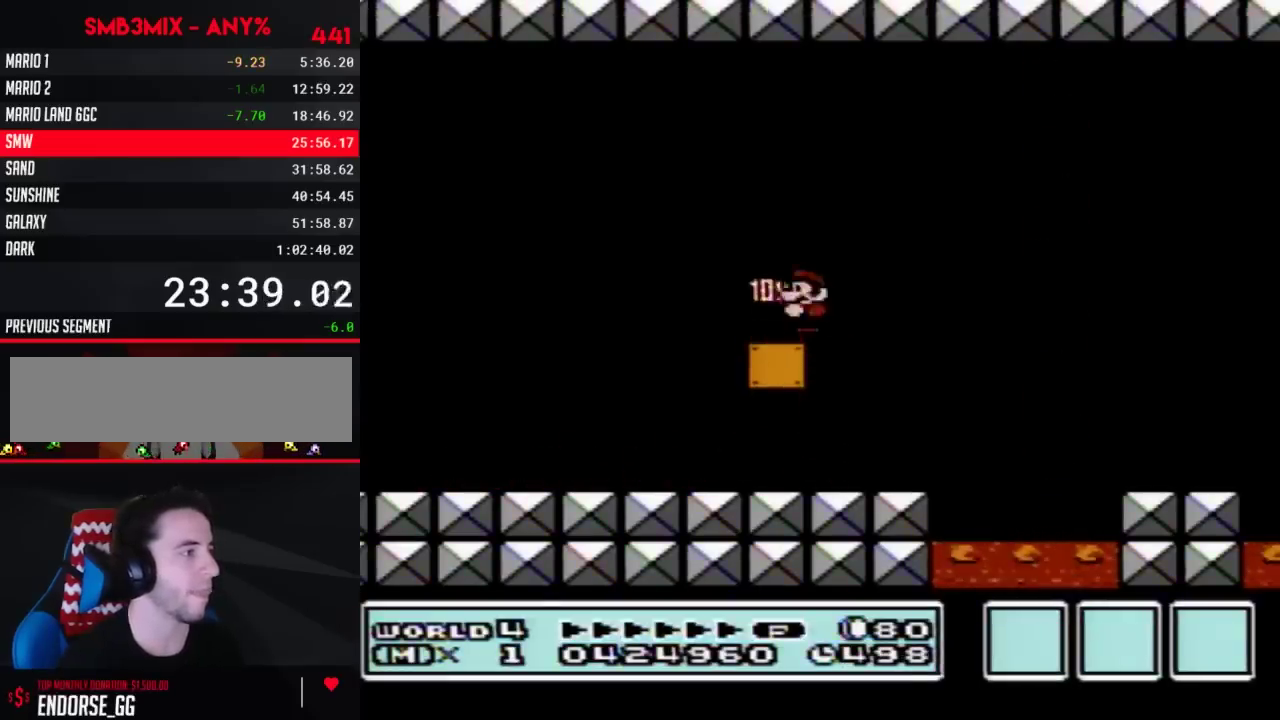
{"buttons": ["B", "DPAD_RIGHT"], "events": [[100, "B", "down"]]}
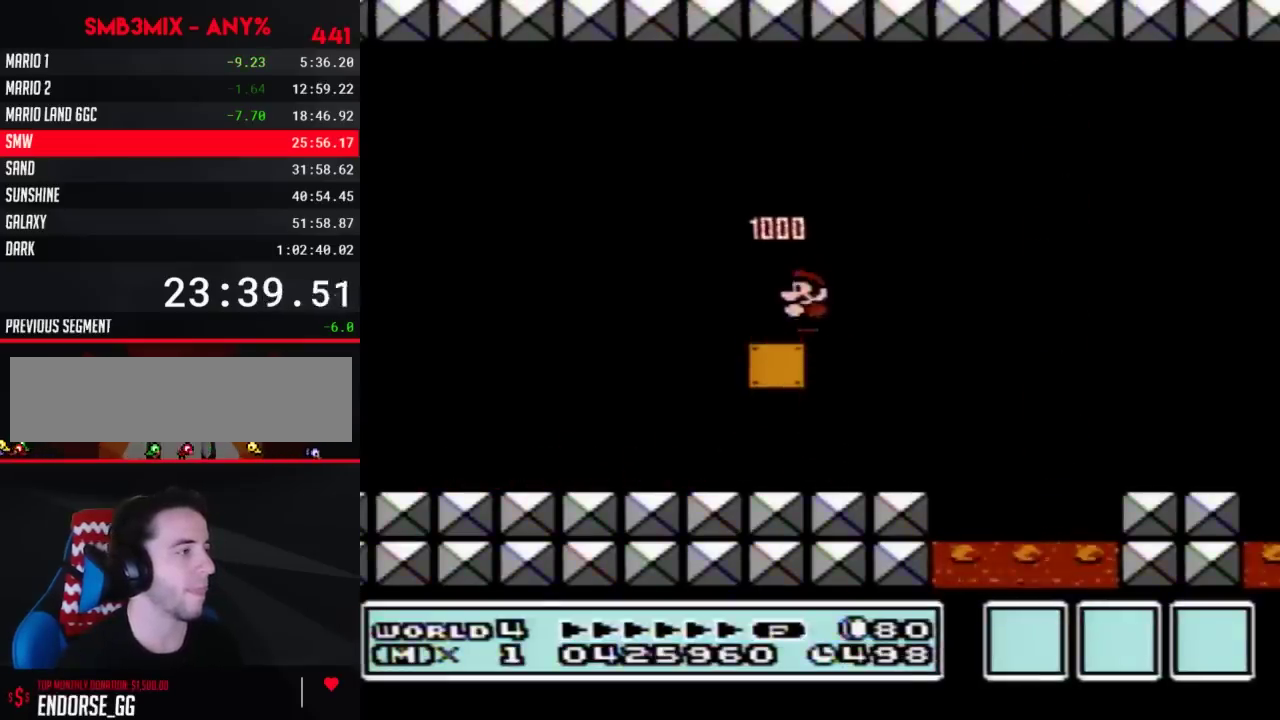
{"buttons": ["B", "DPAD_RIGHT"], "events": []}